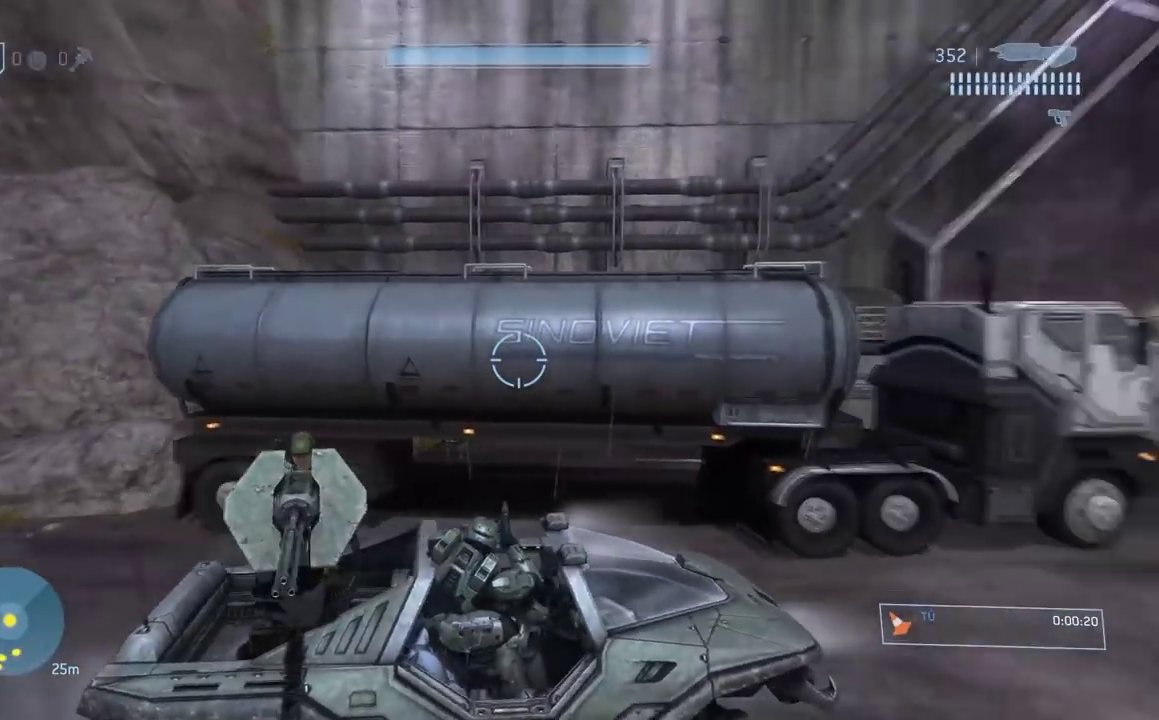
Gameplay with a controller (Xbox layout); each line is a JSON object with the inputs held at the frame after it. "events" lists button and stick changes between this image and that frame as [ms after this image, input, new state], when the widget could be followed in between.
{"buttons": ["R1"], "left_stick": "center", "right_stick": "center", "events": [[33, "right_stick", "right"], [267, "right_stick", "center"], [367, "R1", "down"]]}
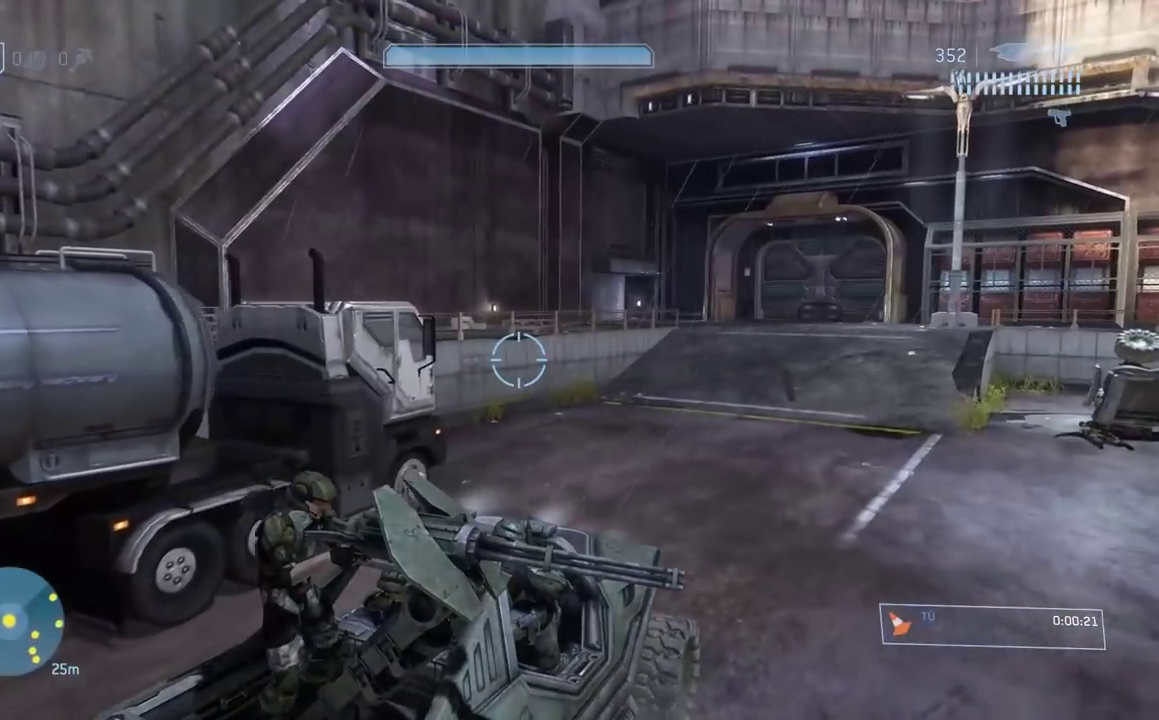
{"buttons": [], "left_stick": "up", "right_stick": "down"}
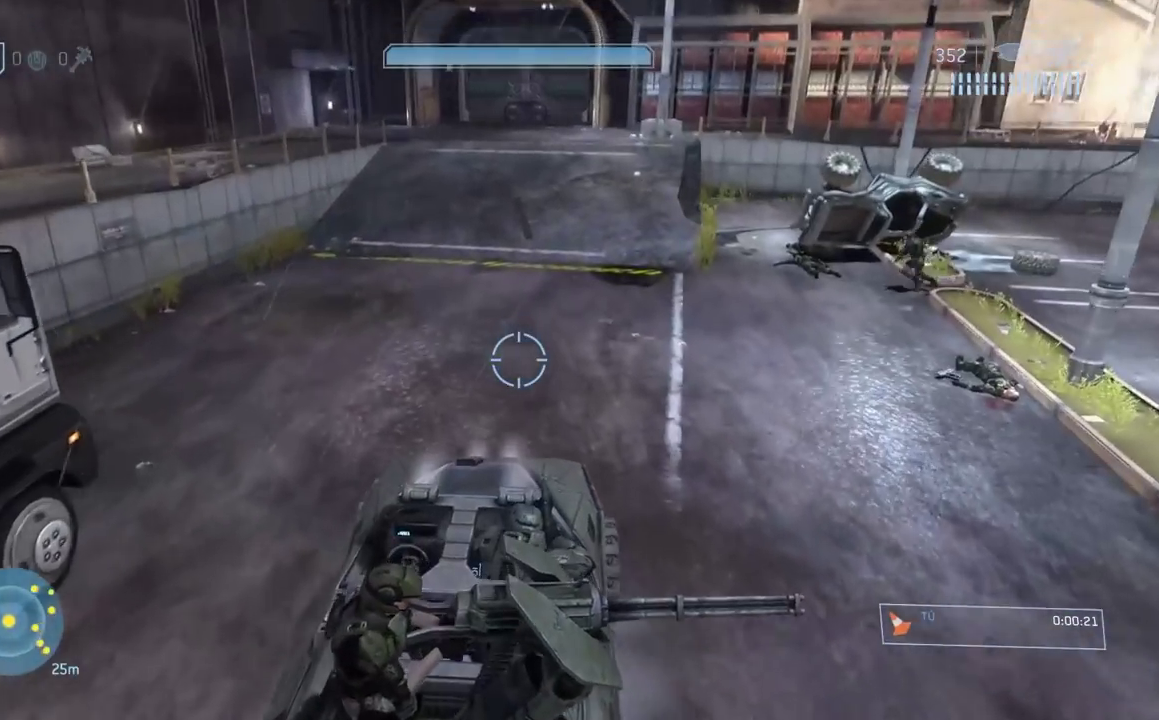
{"buttons": [], "left_stick": "up", "right_stick": "up", "events": [[467, "right_stick", "up"]]}
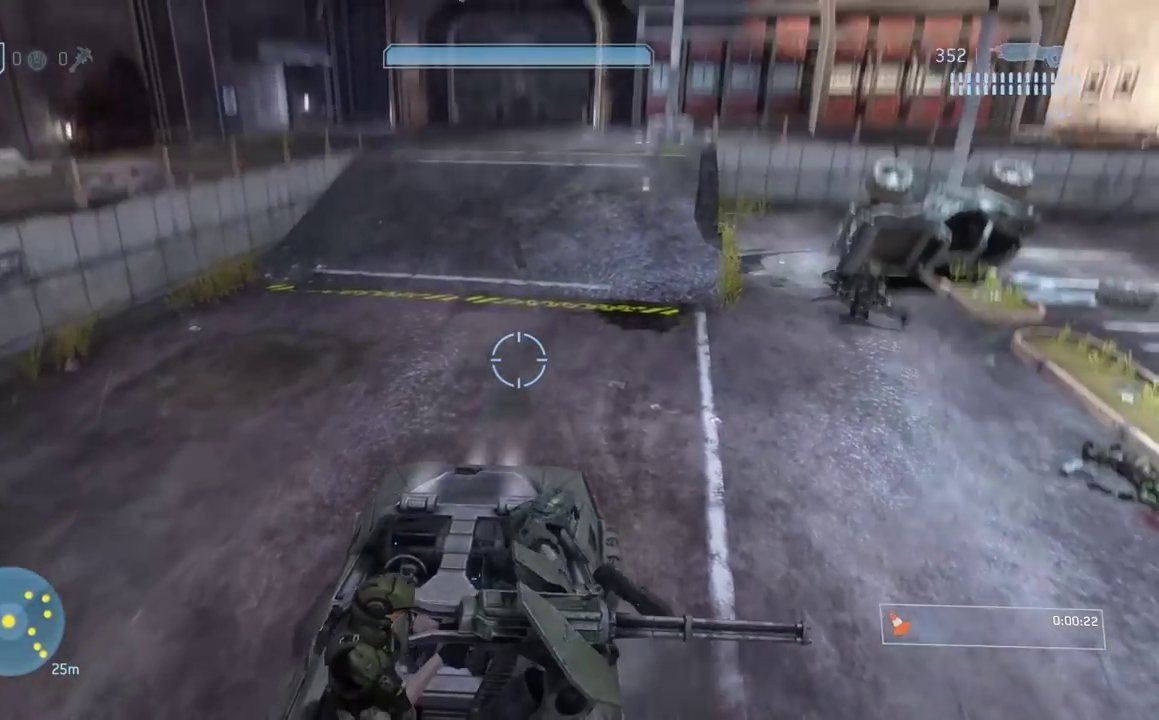
{"buttons": [], "left_stick": "up", "right_stick": "center", "events": [[100, "right_stick", "center"]]}
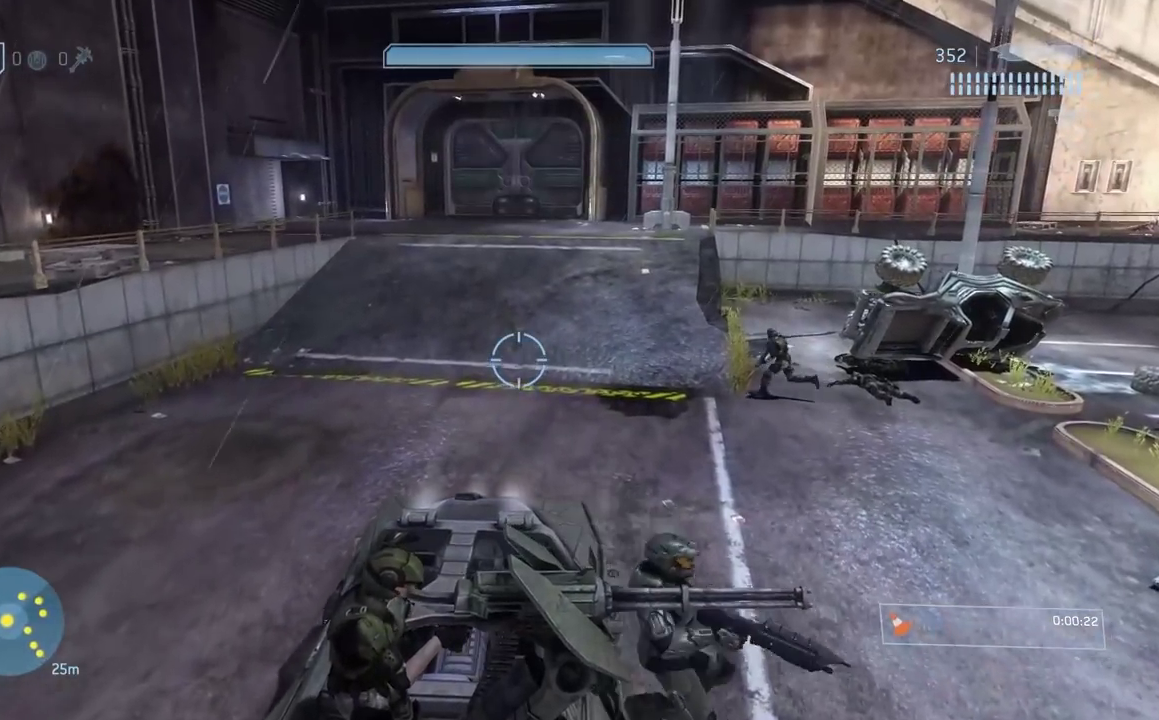
{"buttons": ["B"], "left_stick": "up", "right_stick": "center", "events": [[501, "B", "down"]]}
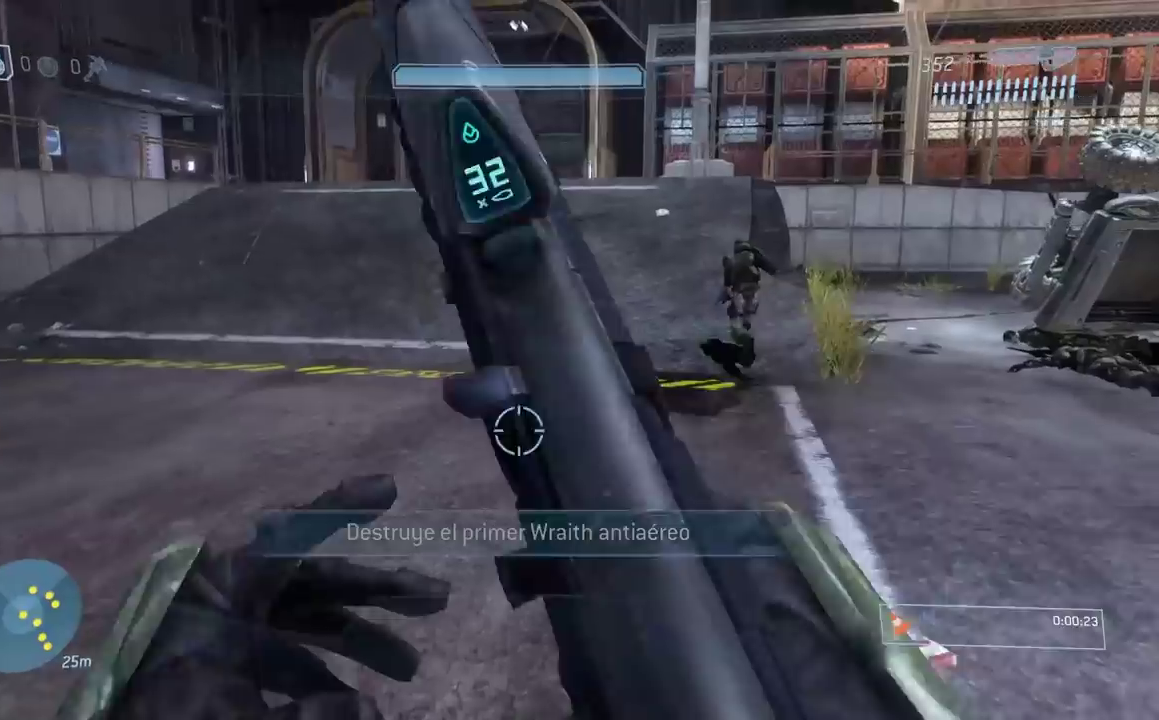
{"buttons": [], "left_stick": "up", "right_stick": "up", "events": [[100, "B", "up"], [433, "right_stick", "up"]]}
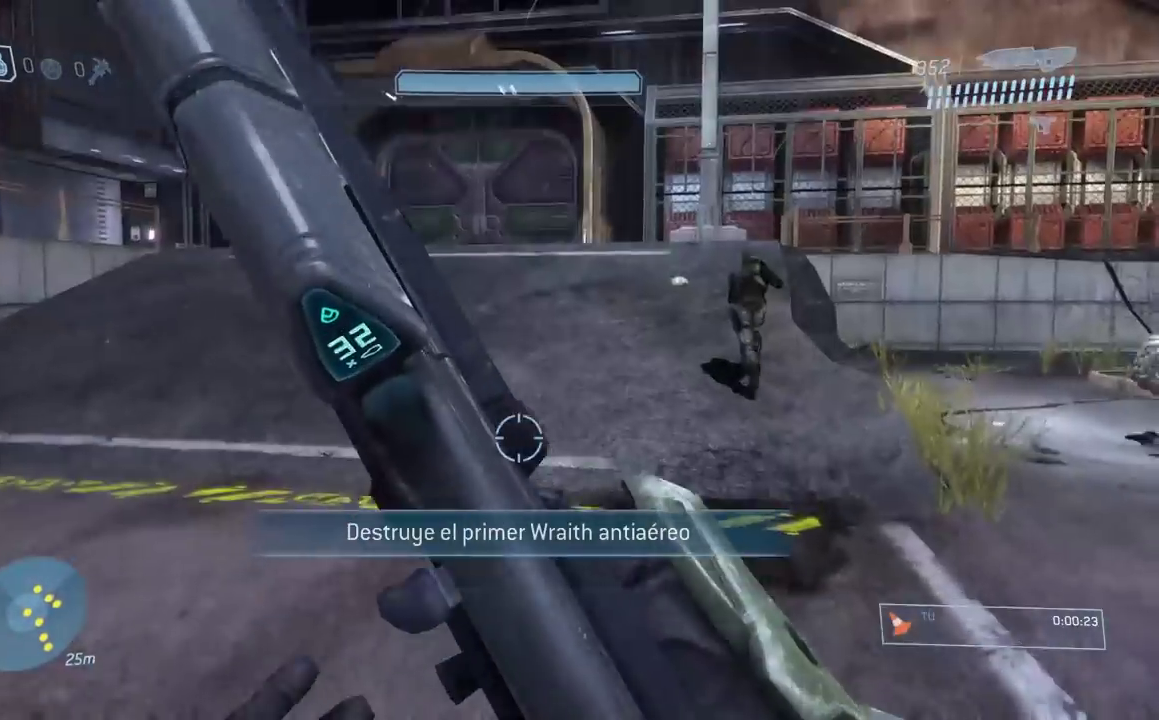
{"buttons": [], "left_stick": "up", "right_stick": "center", "events": [[234, "right_stick", "center"]]}
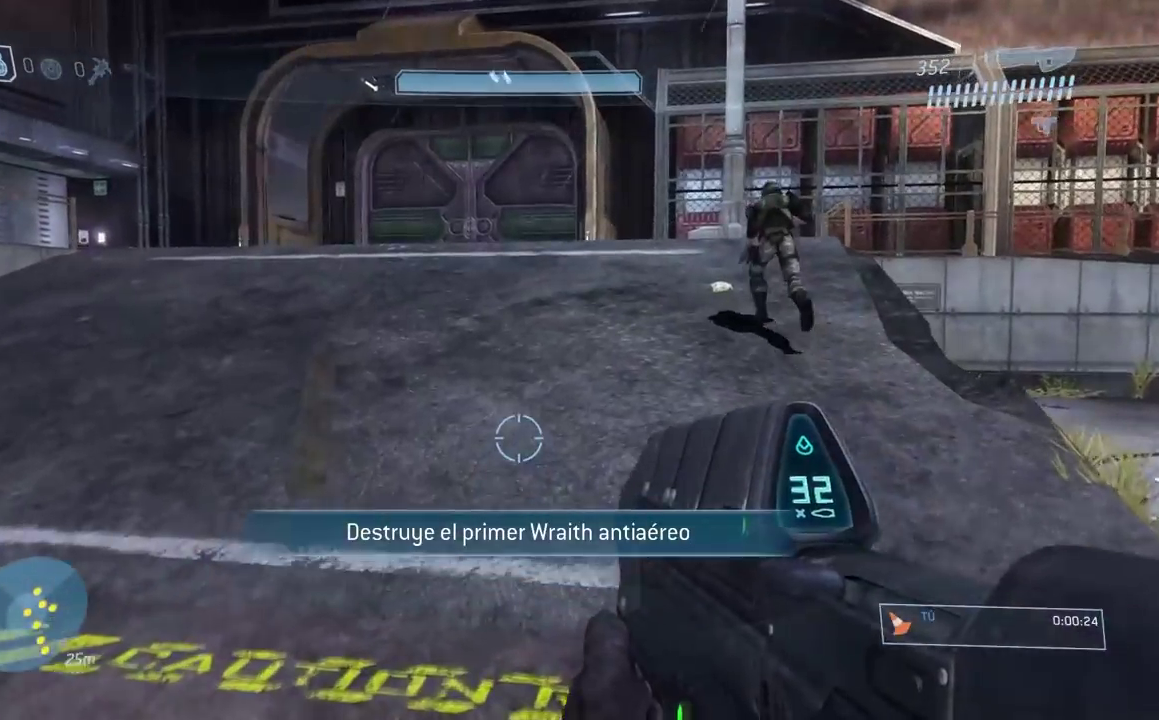
{"buttons": [], "left_stick": "up", "right_stick": "center", "events": [[50, "B", "down"], [183, "B", "up"]]}
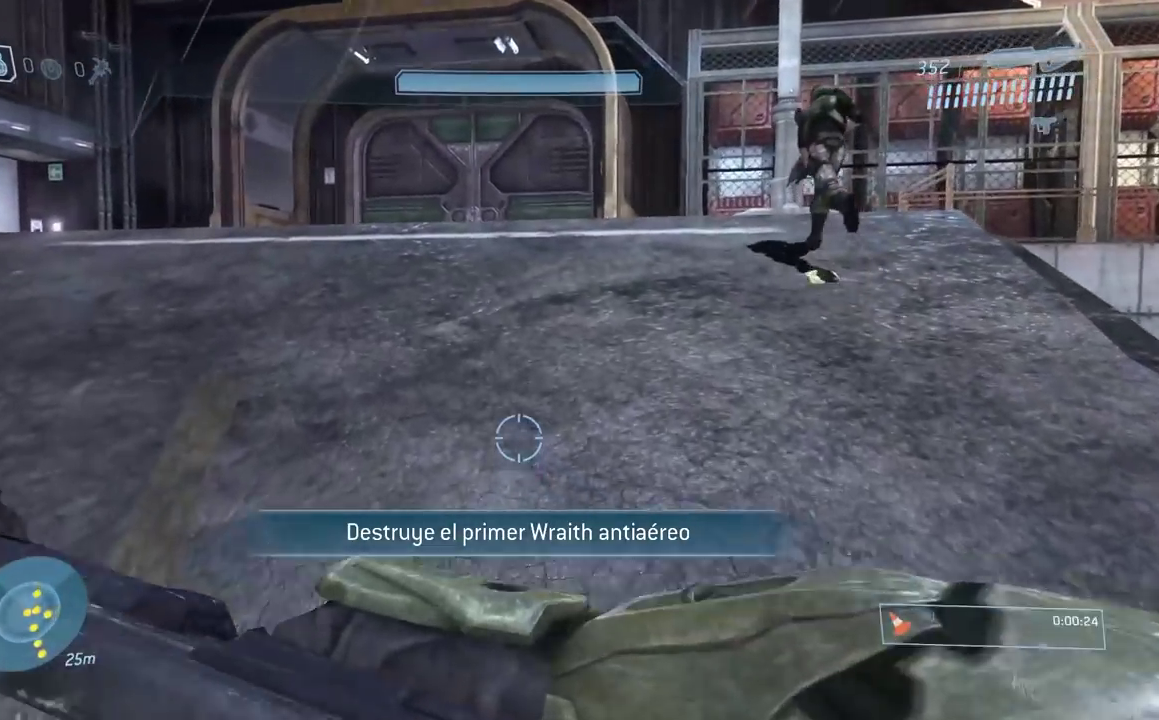
{"buttons": [], "left_stick": "up", "right_stick": "center", "events": []}
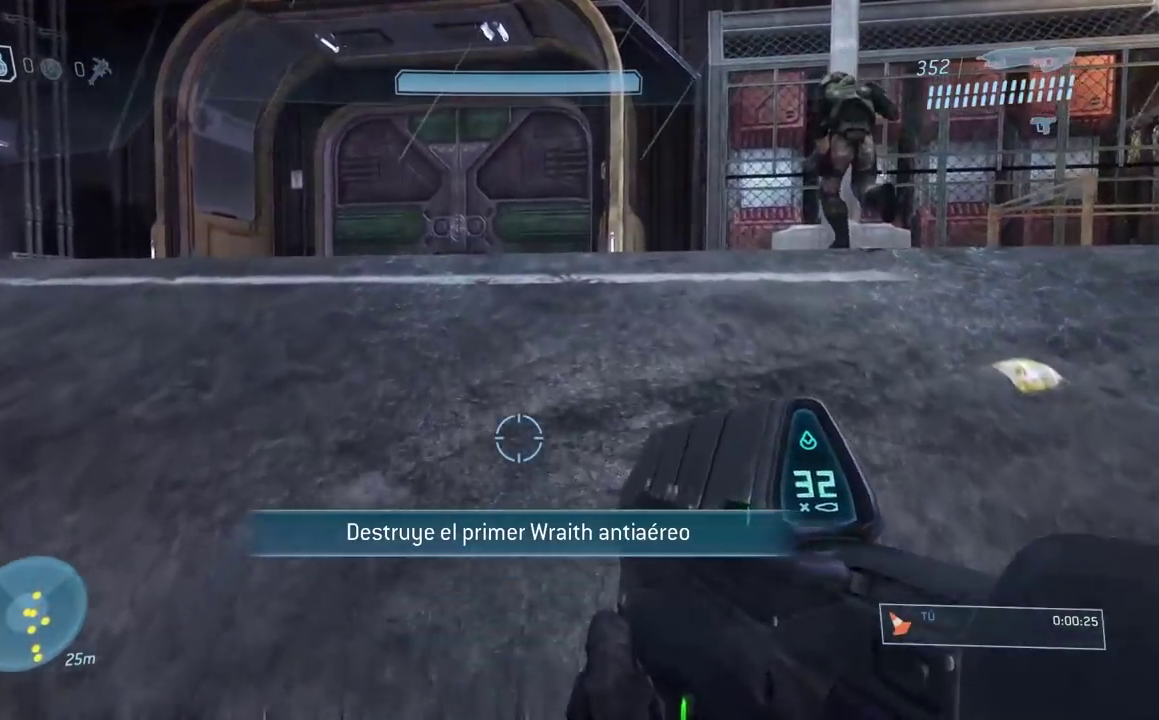
{"buttons": [], "left_stick": "up", "right_stick": "center", "events": [[50, "B", "down"], [233, "B", "up"]]}
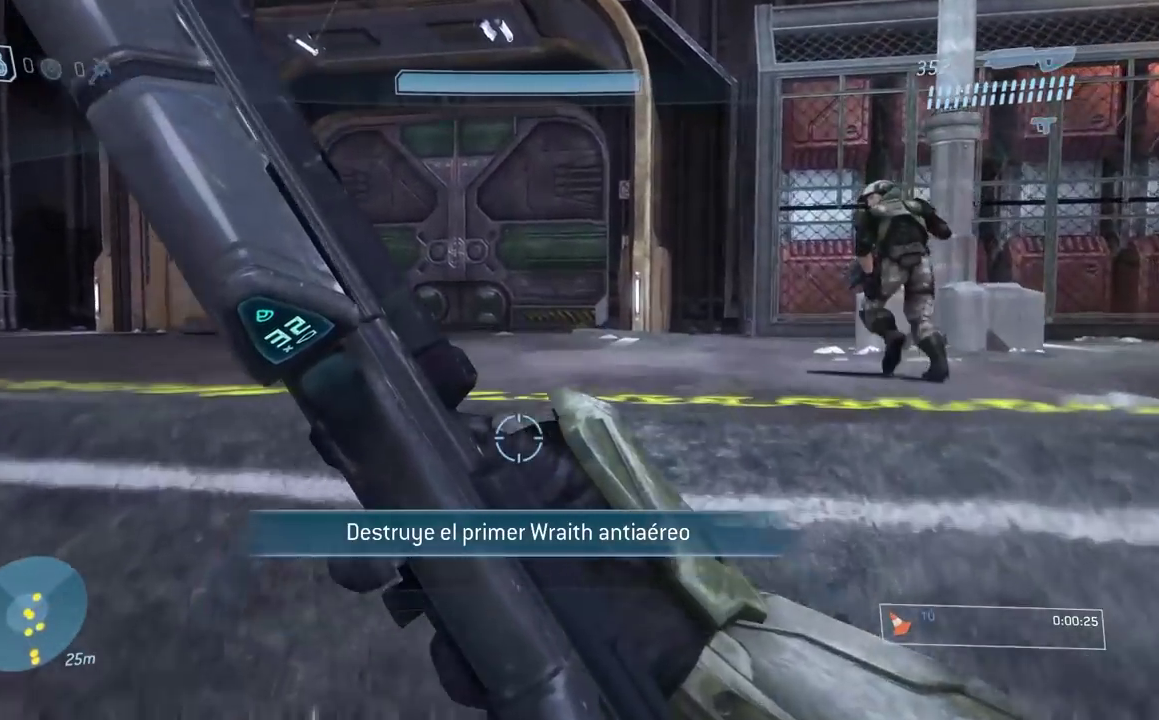
{"buttons": [], "left_stick": "up", "right_stick": "center", "events": []}
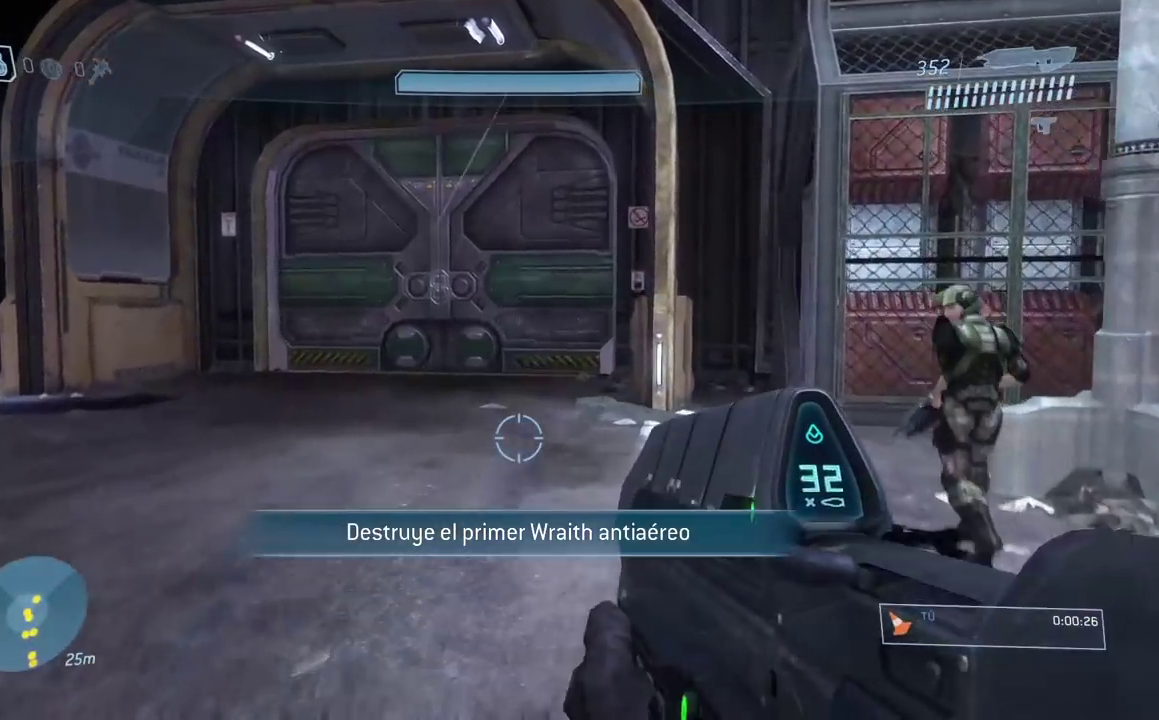
{"buttons": [], "left_stick": "up", "right_stick": "center", "events": []}
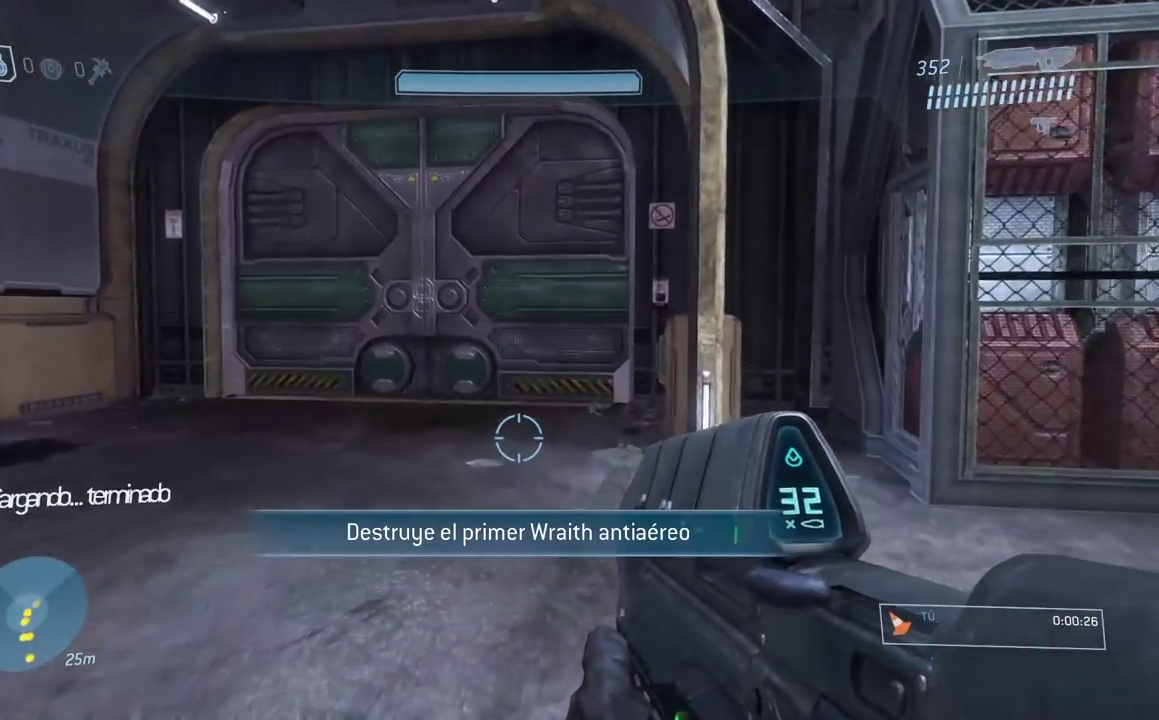
{"buttons": [], "left_stick": "up", "right_stick": "center", "events": []}
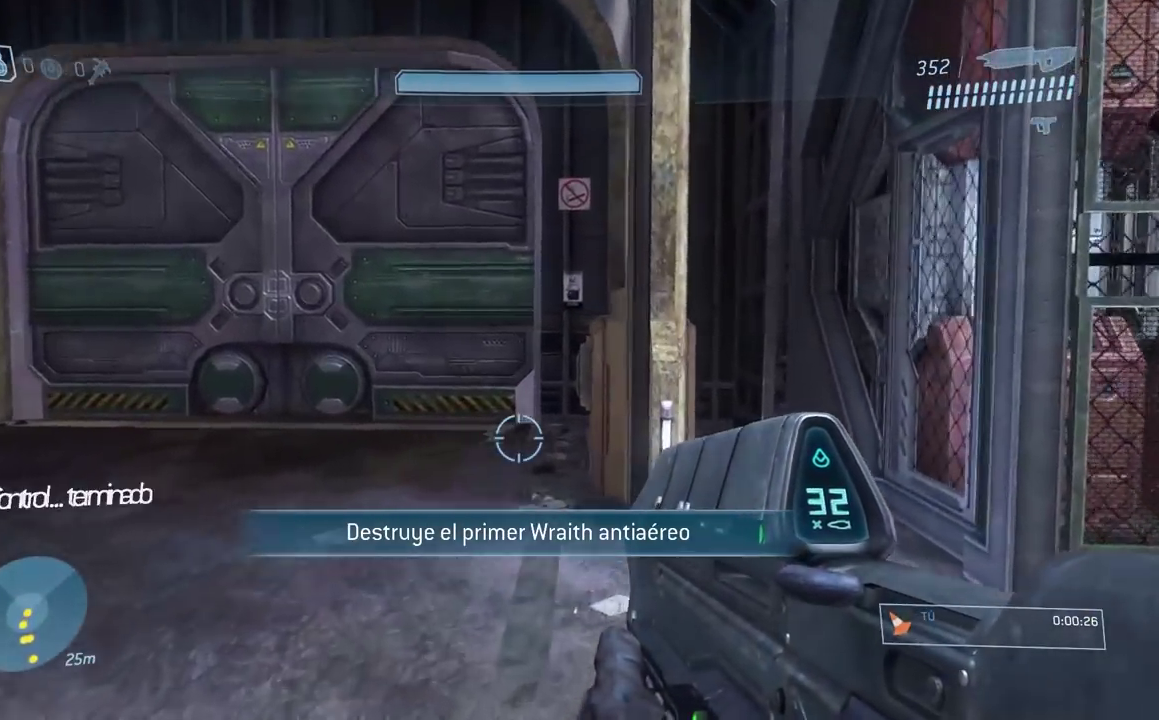
{"buttons": [], "left_stick": "up", "right_stick": "center", "events": []}
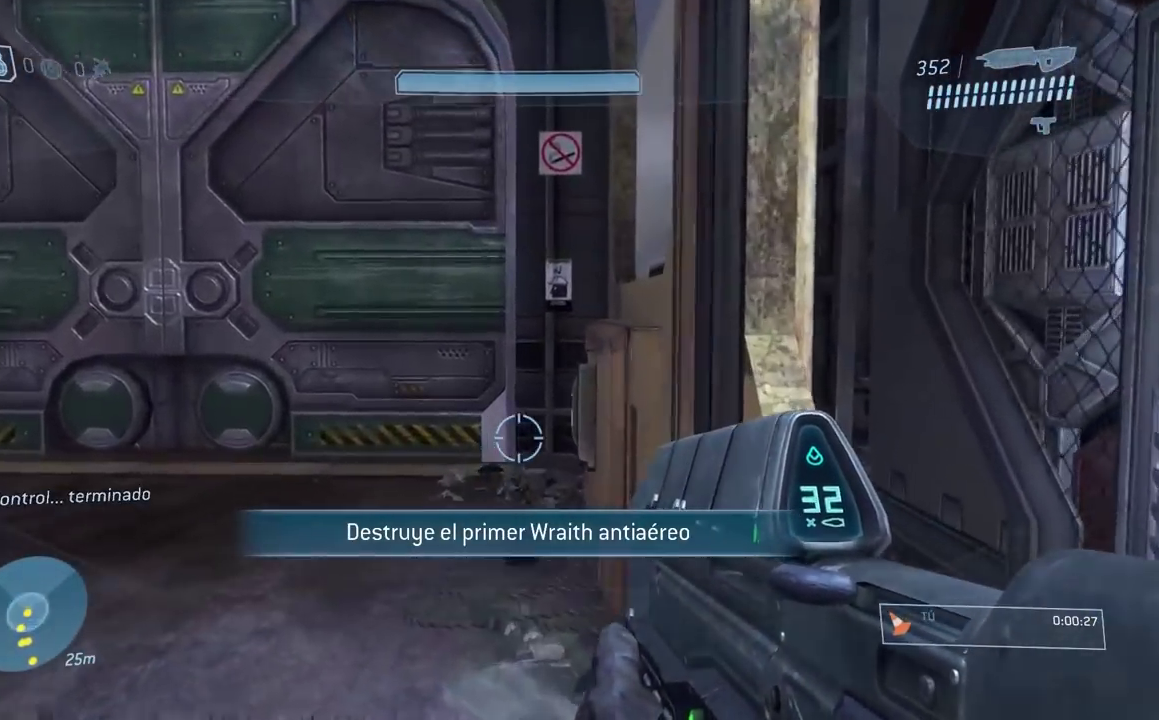
{"buttons": ["R1"], "left_stick": "up-left", "right_stick": "down-right", "events": [[134, "R1", "down"], [217, "right_stick", "down-right"], [467, "left_stick", "up-left"]]}
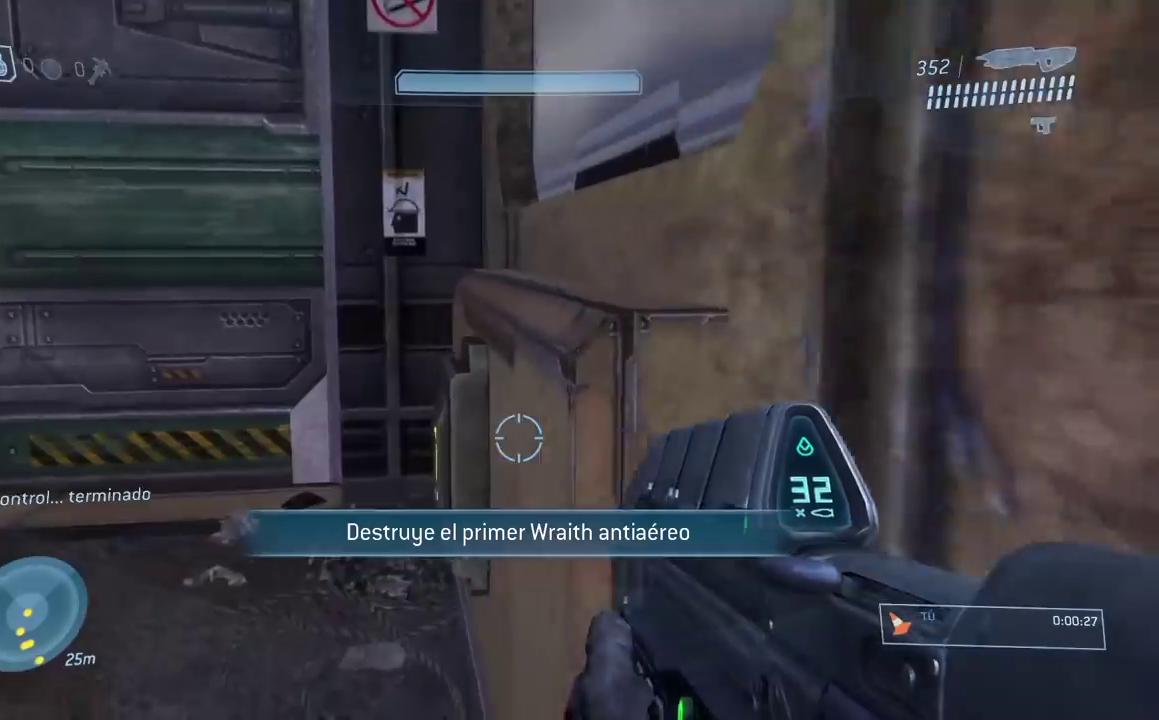
{"buttons": [], "left_stick": "up-left", "right_stick": "left"}
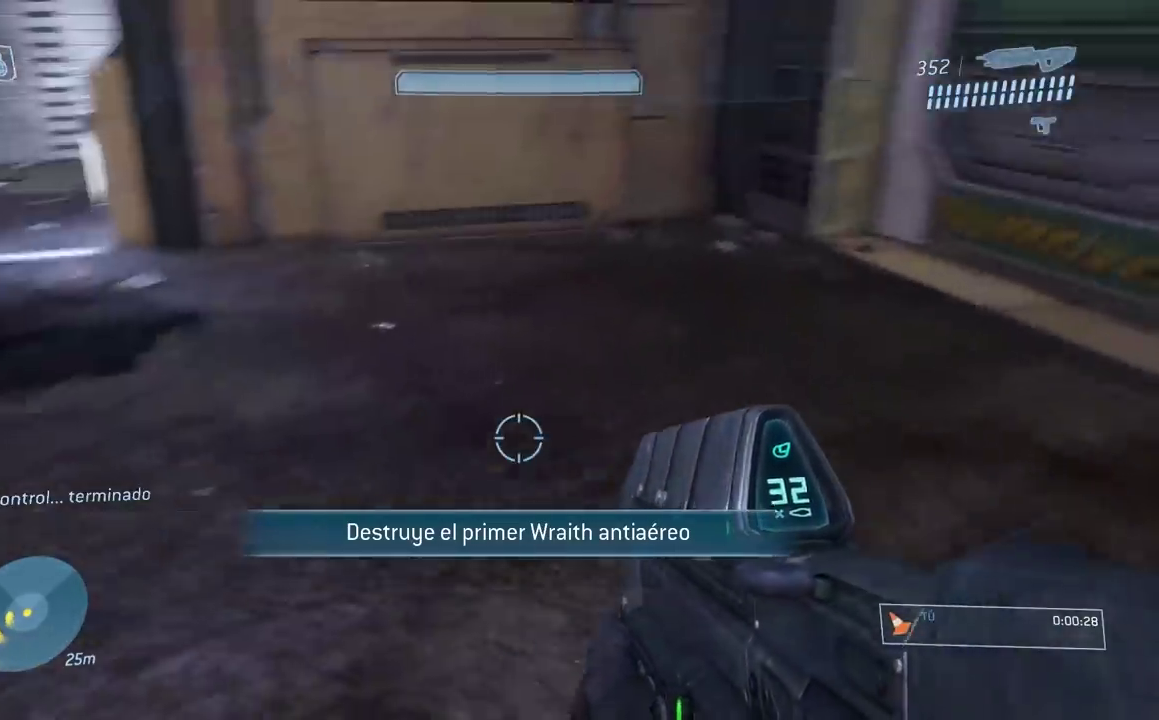
{"buttons": [], "left_stick": "up", "right_stick": "center", "events": [[167, "left_stick", "up"], [184, "right_stick", "up-left"], [334, "right_stick", "center"]]}
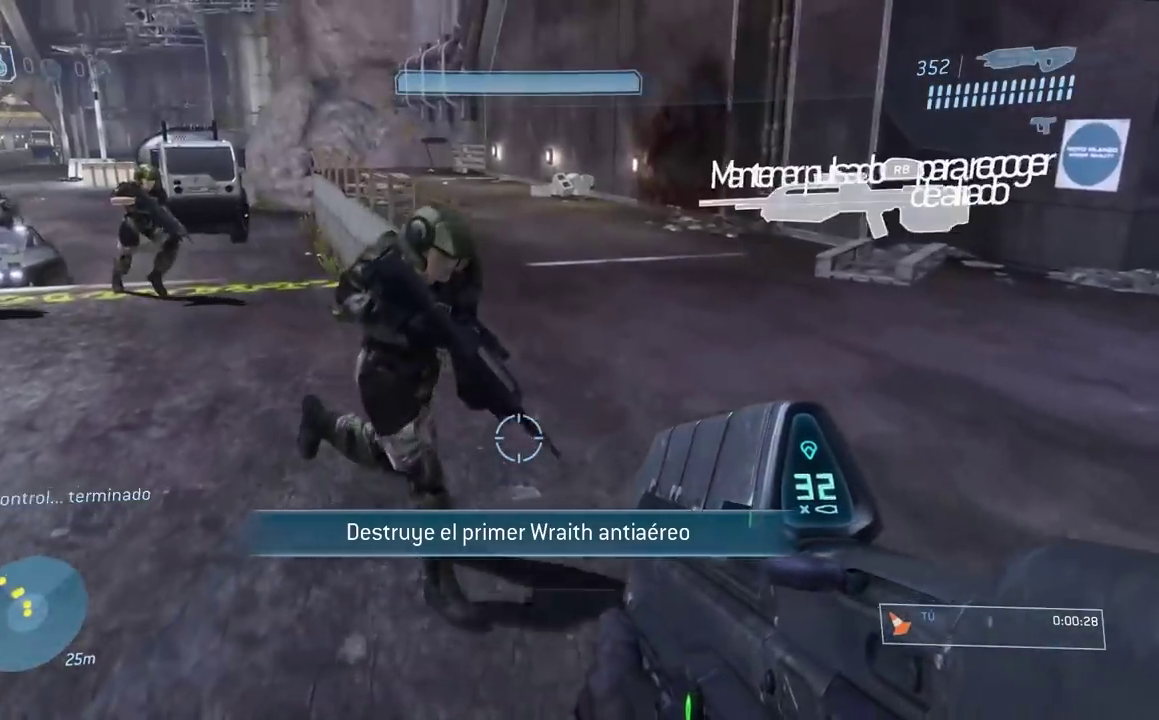
{"buttons": [], "left_stick": "up-right", "right_stick": "center", "events": [[66, "right_stick", "left"], [183, "right_stick", "center"], [467, "left_stick", "up-right"]]}
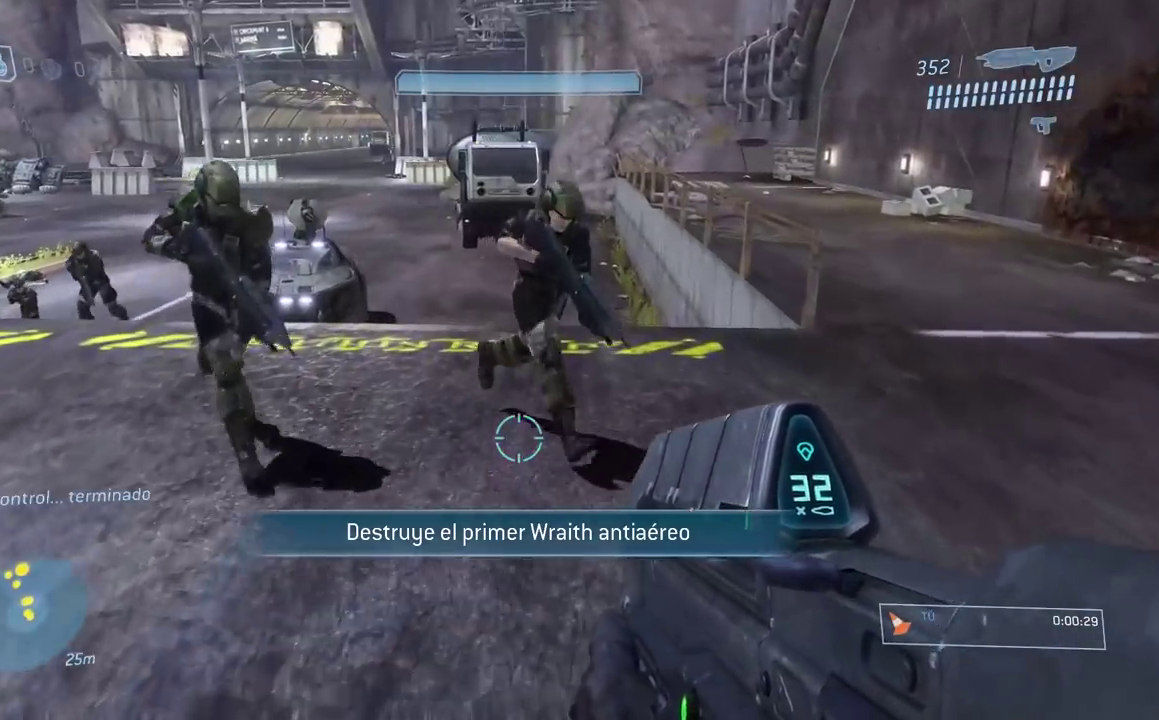
{"buttons": [], "left_stick": "up-right", "right_stick": "center", "events": [[184, "left_stick", "up"], [317, "right_stick", "up-left"], [384, "right_stick", "center"], [417, "left_stick", "up-right"]]}
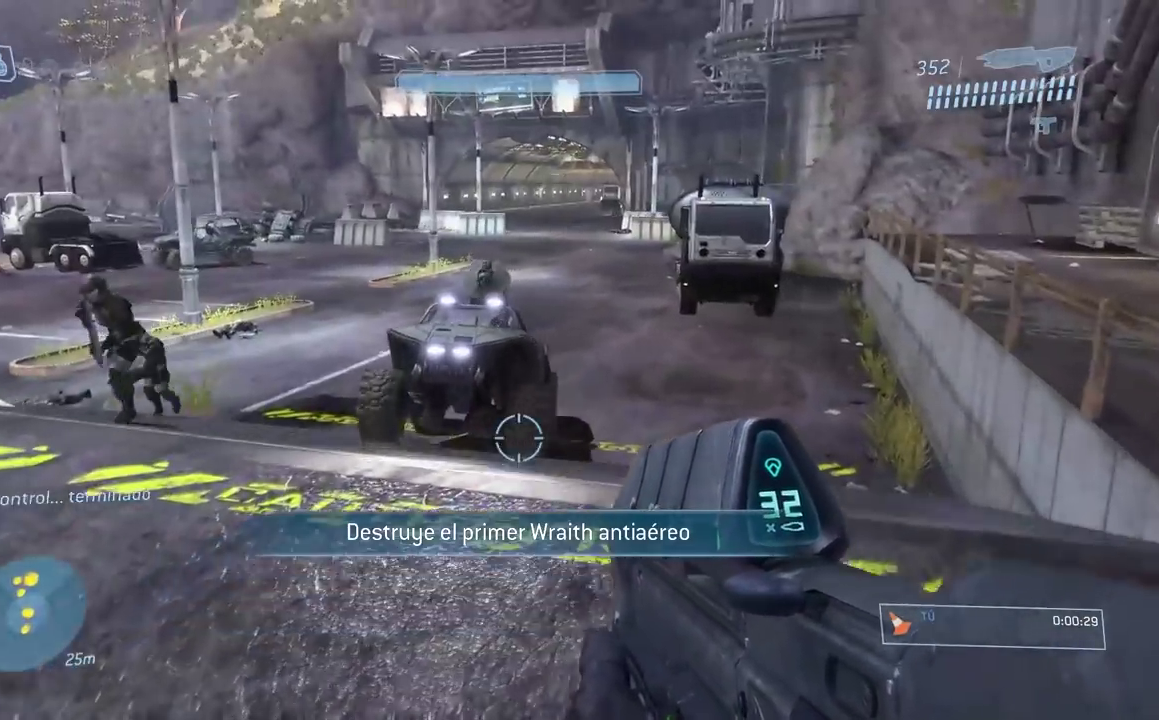
{"buttons": [], "left_stick": "up-right", "right_stick": "center", "events": []}
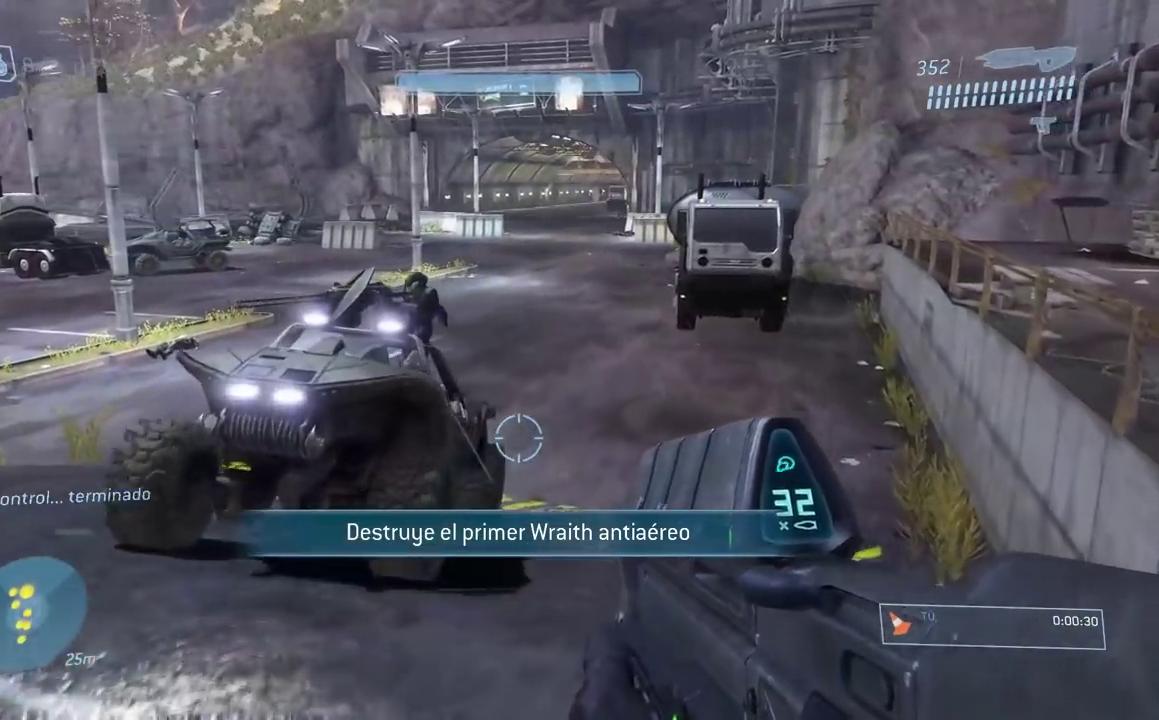
{"buttons": ["R1"], "left_stick": "up", "right_stick": "left"}
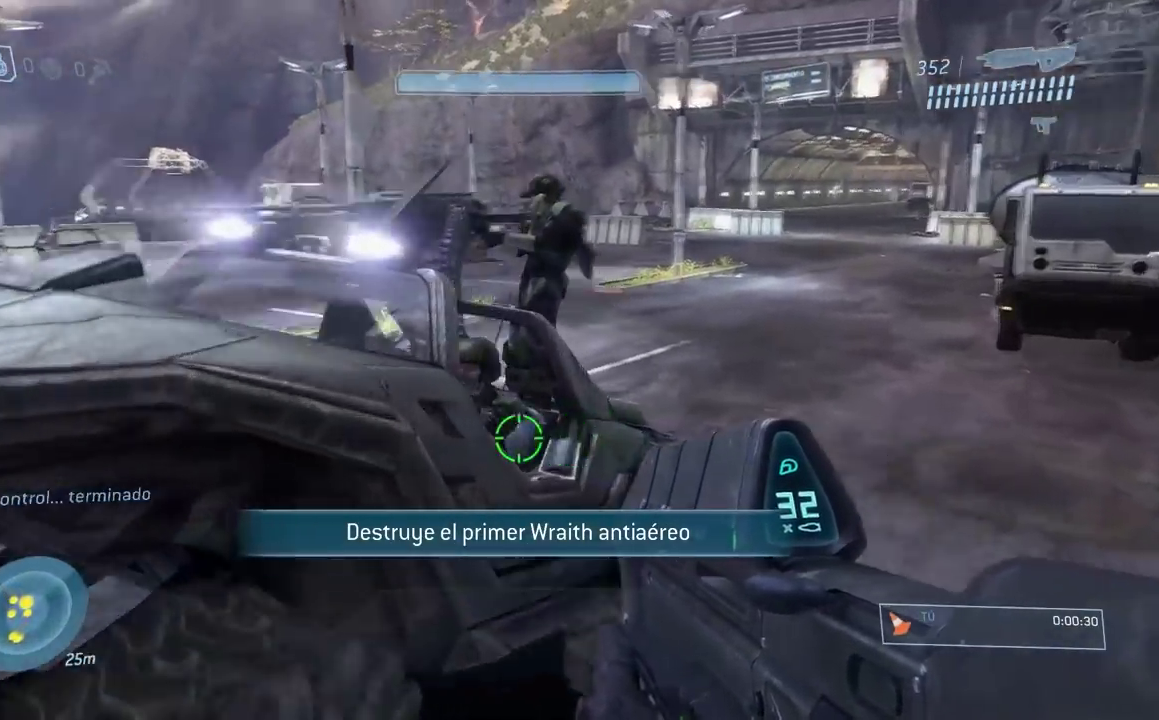
{"buttons": [], "left_stick": "down", "right_stick": "left", "events": [[83, "left_stick", "up-left"], [183, "left_stick", "center"], [183, "right_stick", "up-left"], [433, "left_stick", "down"], [450, "right_stick", "left"], [483, "R1", "up"]]}
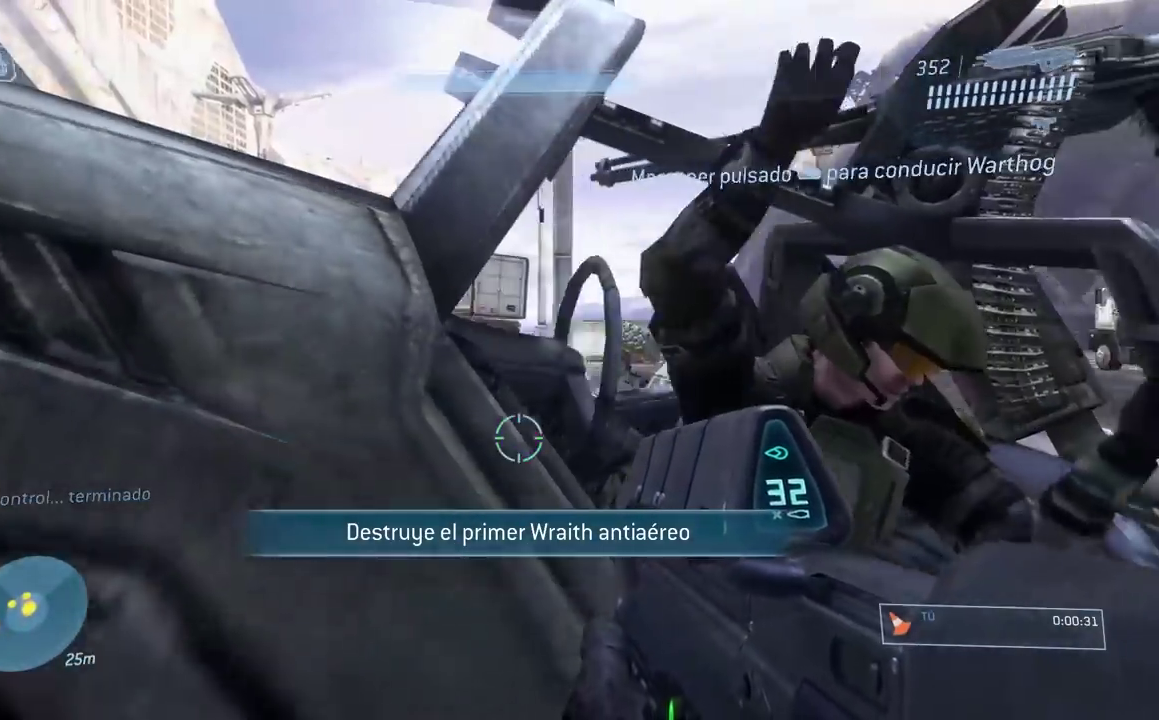
{"buttons": [], "left_stick": "up", "right_stick": "center"}
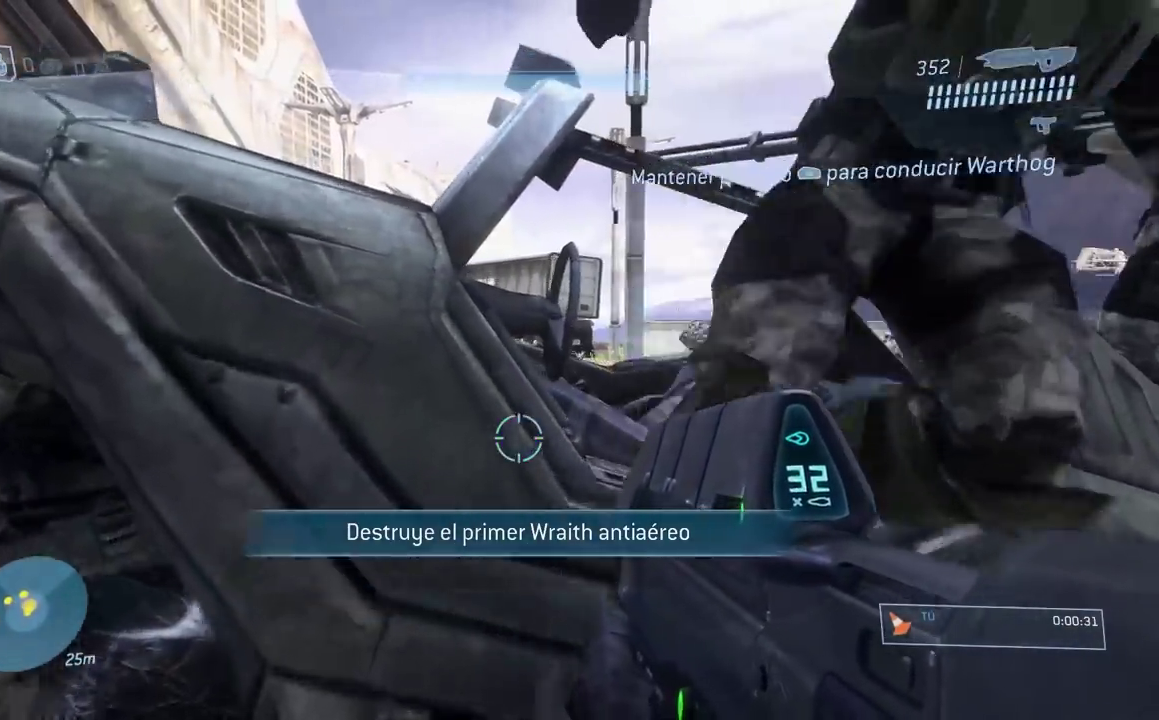
{"buttons": ["R1"], "left_stick": "center", "right_stick": "center"}
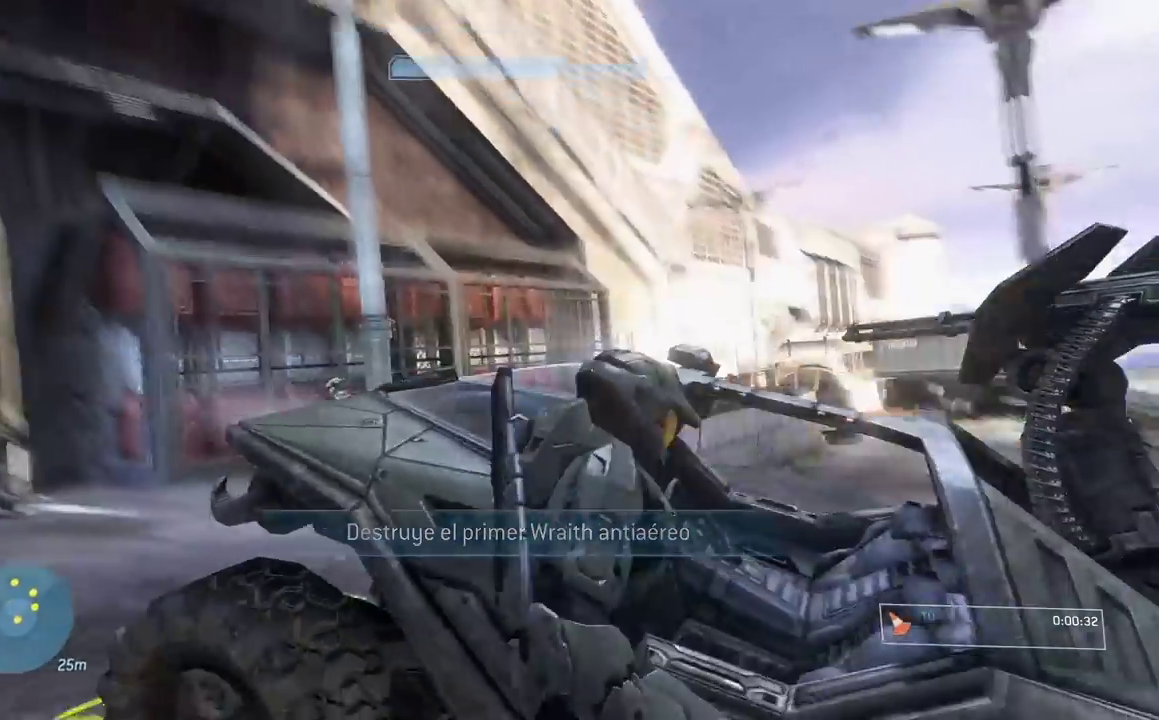
{"buttons": [], "left_stick": "center", "right_stick": "center"}
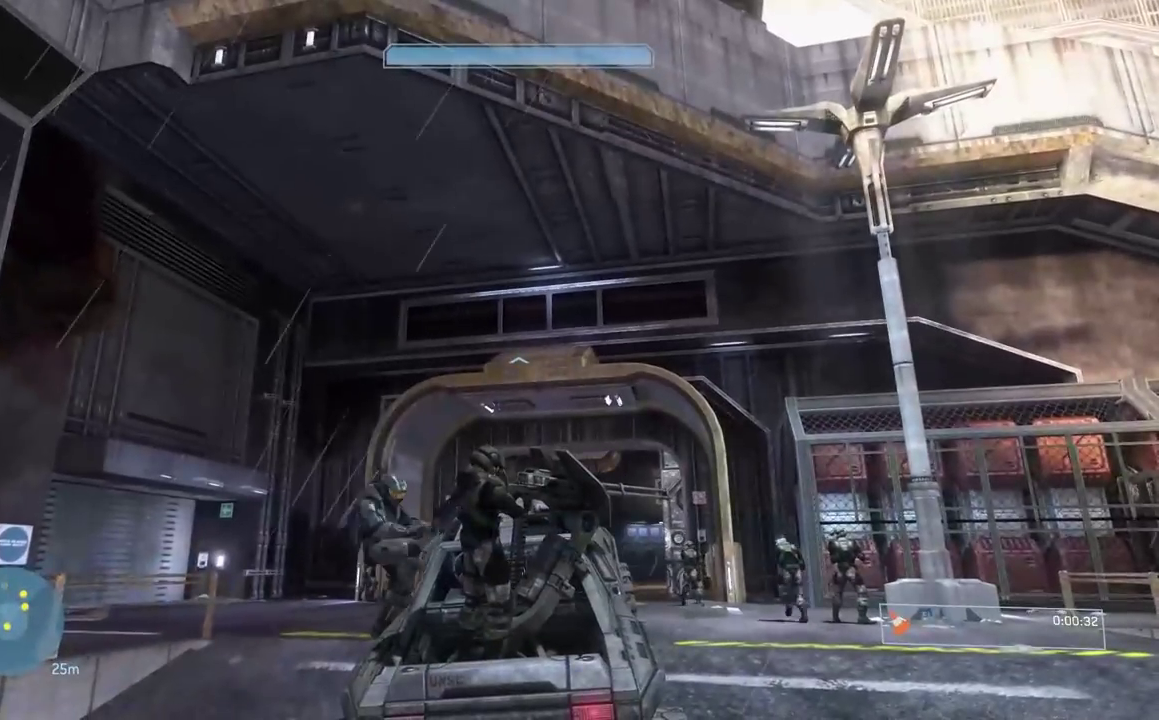
{"buttons": [], "left_stick": "center", "right_stick": "center", "events": []}
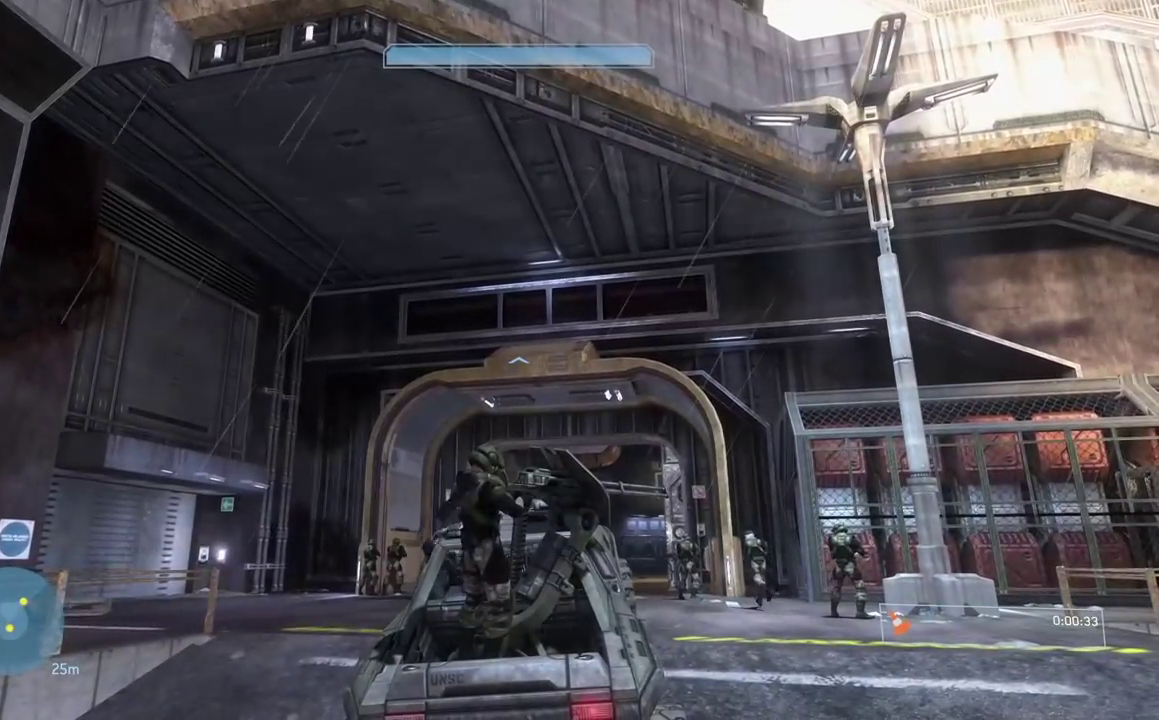
{"buttons": [], "left_stick": "center", "right_stick": "down", "events": [[84, "left_stick", "down"], [384, "left_stick", "center"], [401, "right_stick", "down"]]}
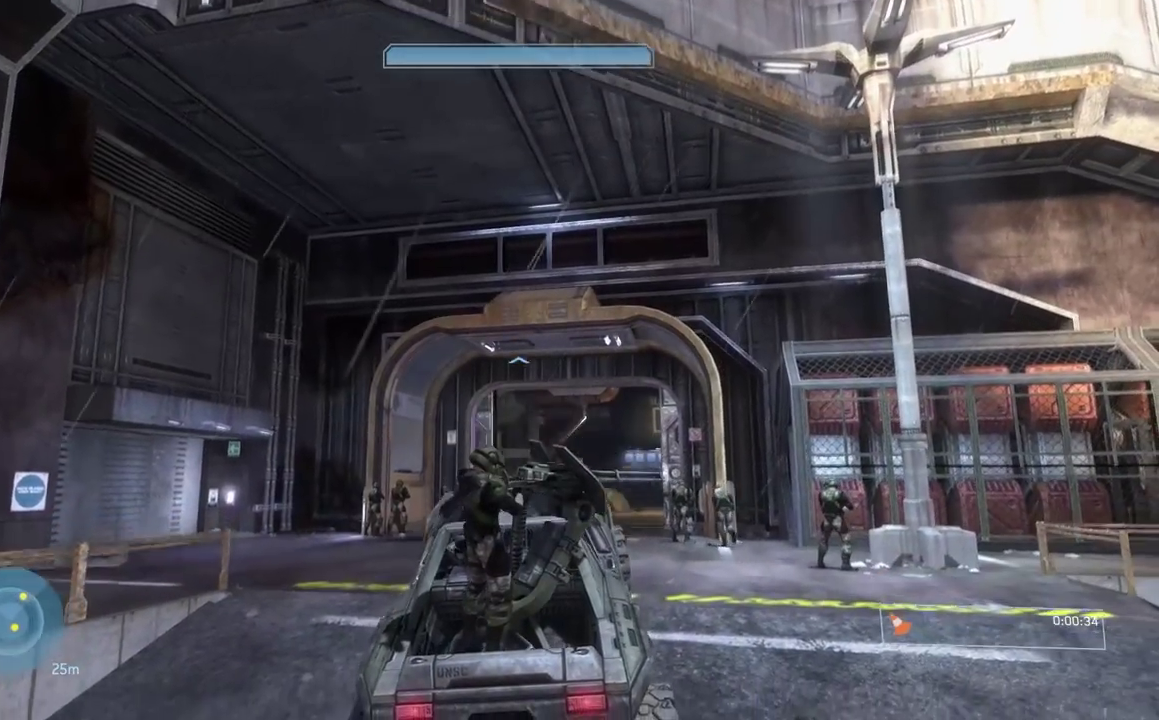
{"buttons": [], "left_stick": "center", "right_stick": "down", "events": [[283, "right_stick", "down-right"], [450, "right_stick", "down"]]}
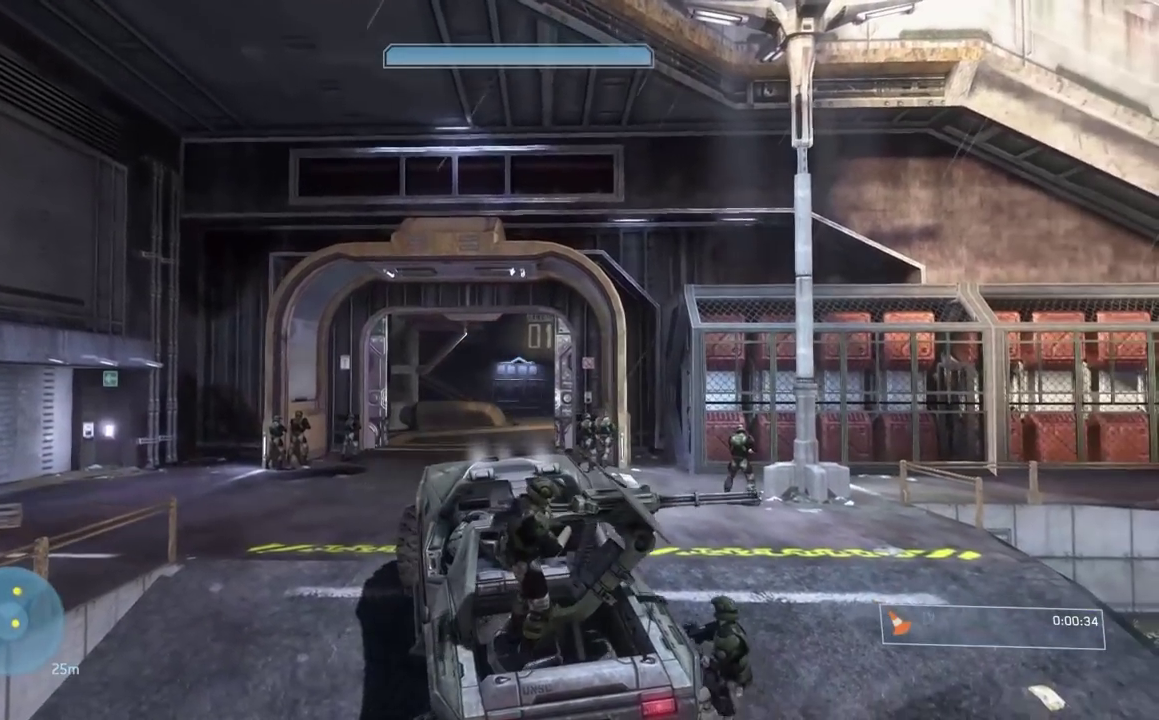
{"buttons": [], "left_stick": "up", "right_stick": "down", "events": [[367, "left_stick", "up"]]}
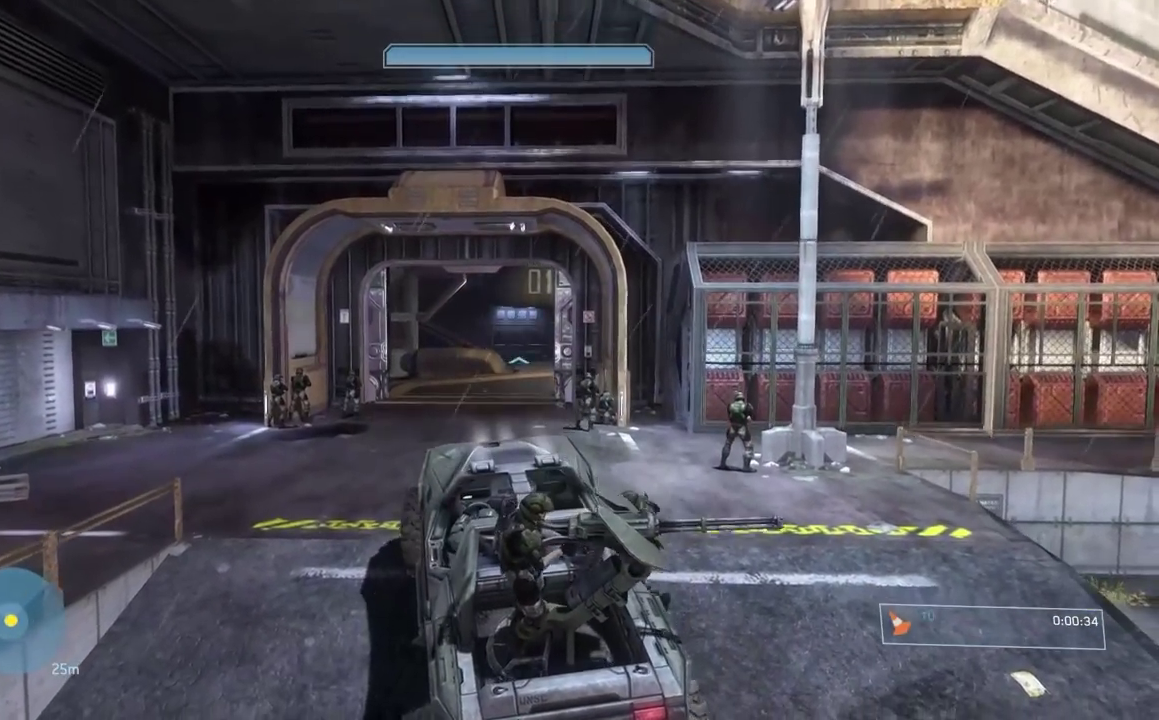
{"buttons": [], "left_stick": "up", "right_stick": "down-left", "events": [[200, "right_stick", "center"], [467, "right_stick", "down-left"]]}